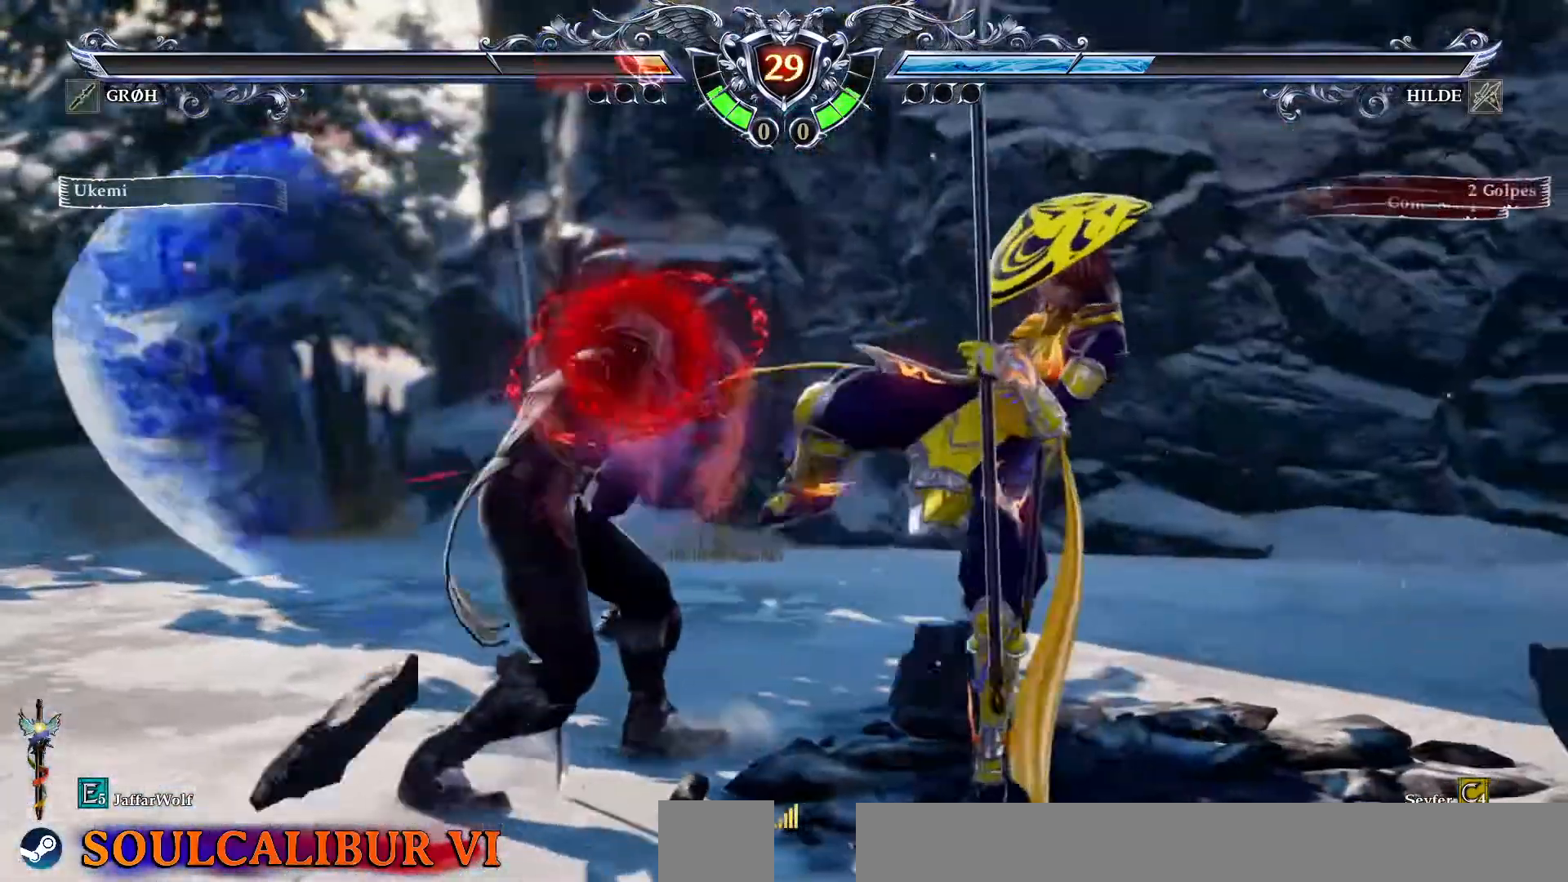
Gameplay with a controller (PlayStation layout); each line is a JSON object with the inputs held at the frame after it (dt_ms = milliseconds from this image to that frame). "events" lists button and stick changes between this image and that frame as [ms after this image, input, new state], when the widget could be followed in between. Not read: L1 L3 R1 R3.
{"dt_ms": 500, "buttons": ["CROSS"], "events": [[217, "DPAD_LEFT", "down"], [300, "DPAD_LEFT", "up"], [317, "CROSS", "down"]]}
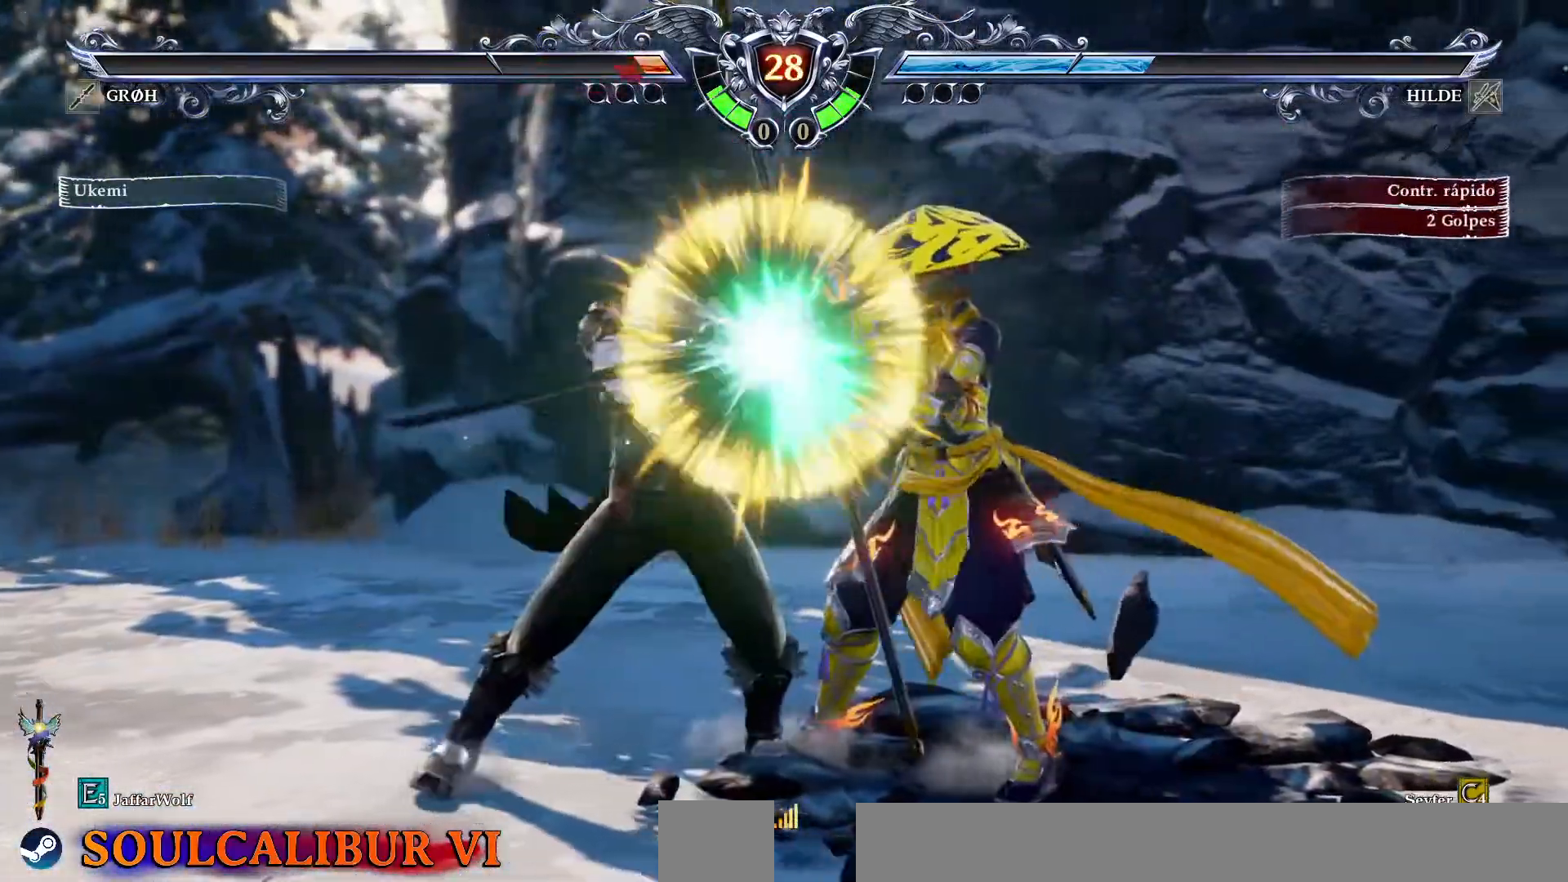
{"dt_ms": 500, "buttons": []}
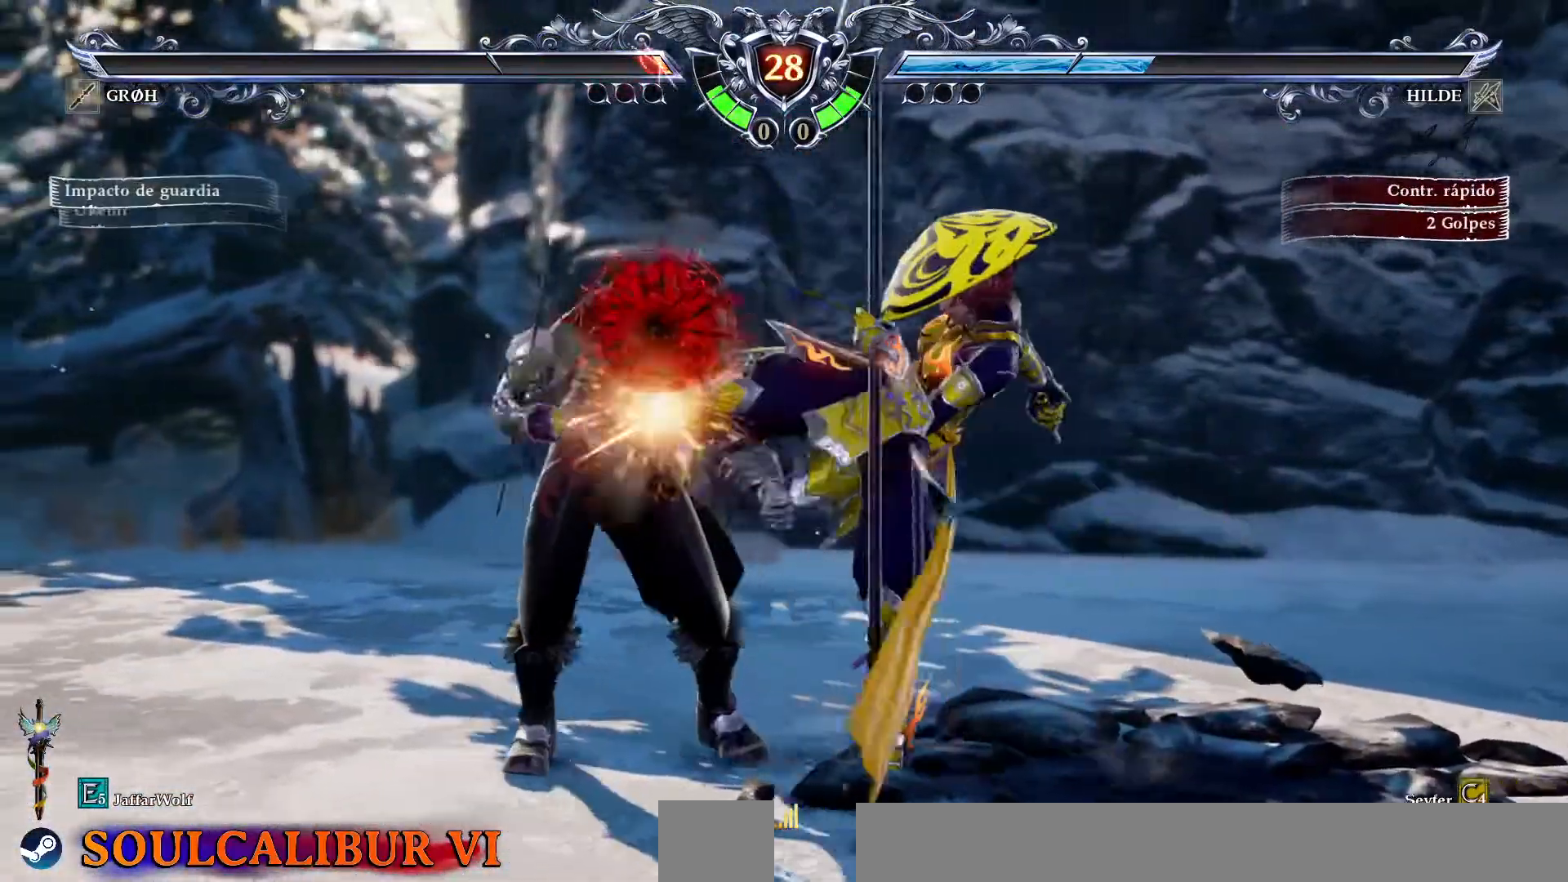
{"dt_ms": 500, "buttons": ["CROSS"], "events": [[267, "DPAD_LEFT", "down"], [350, "DPAD_LEFT", "up"], [417, "CROSS", "down"]]}
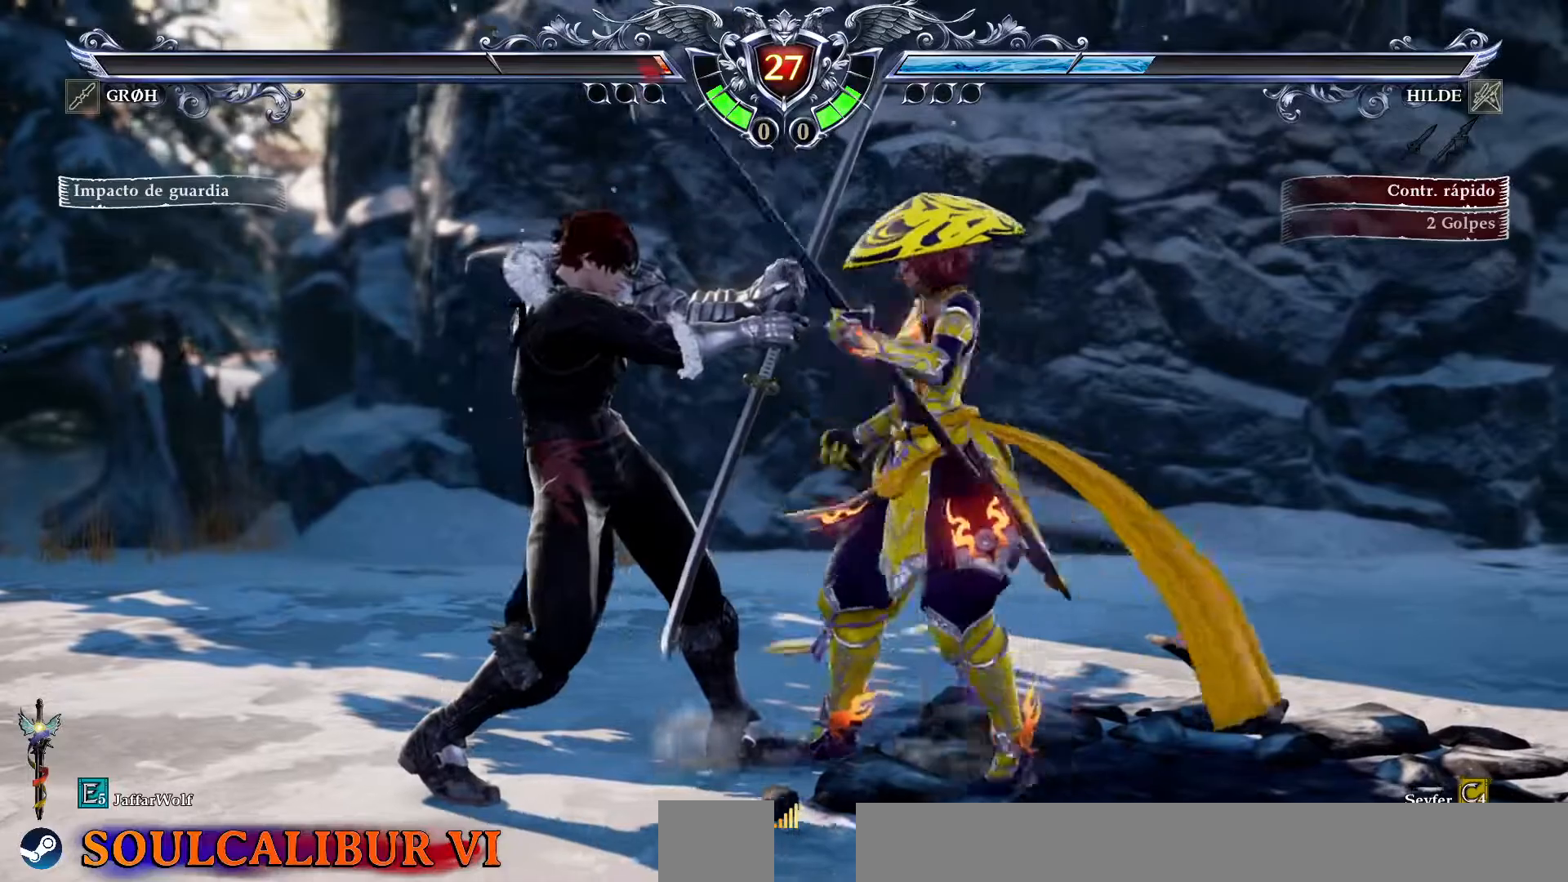
{"dt_ms": 500, "buttons": ["DPAD_DOWN", "DPAD_LEFT"], "events": [[217, "CROSS", "up"], [217, "DPAD_DOWN", "down"], [217, "DPAD_LEFT", "down"], [250, "CIRCLE", "down"], [500, "CIRCLE", "up"]]}
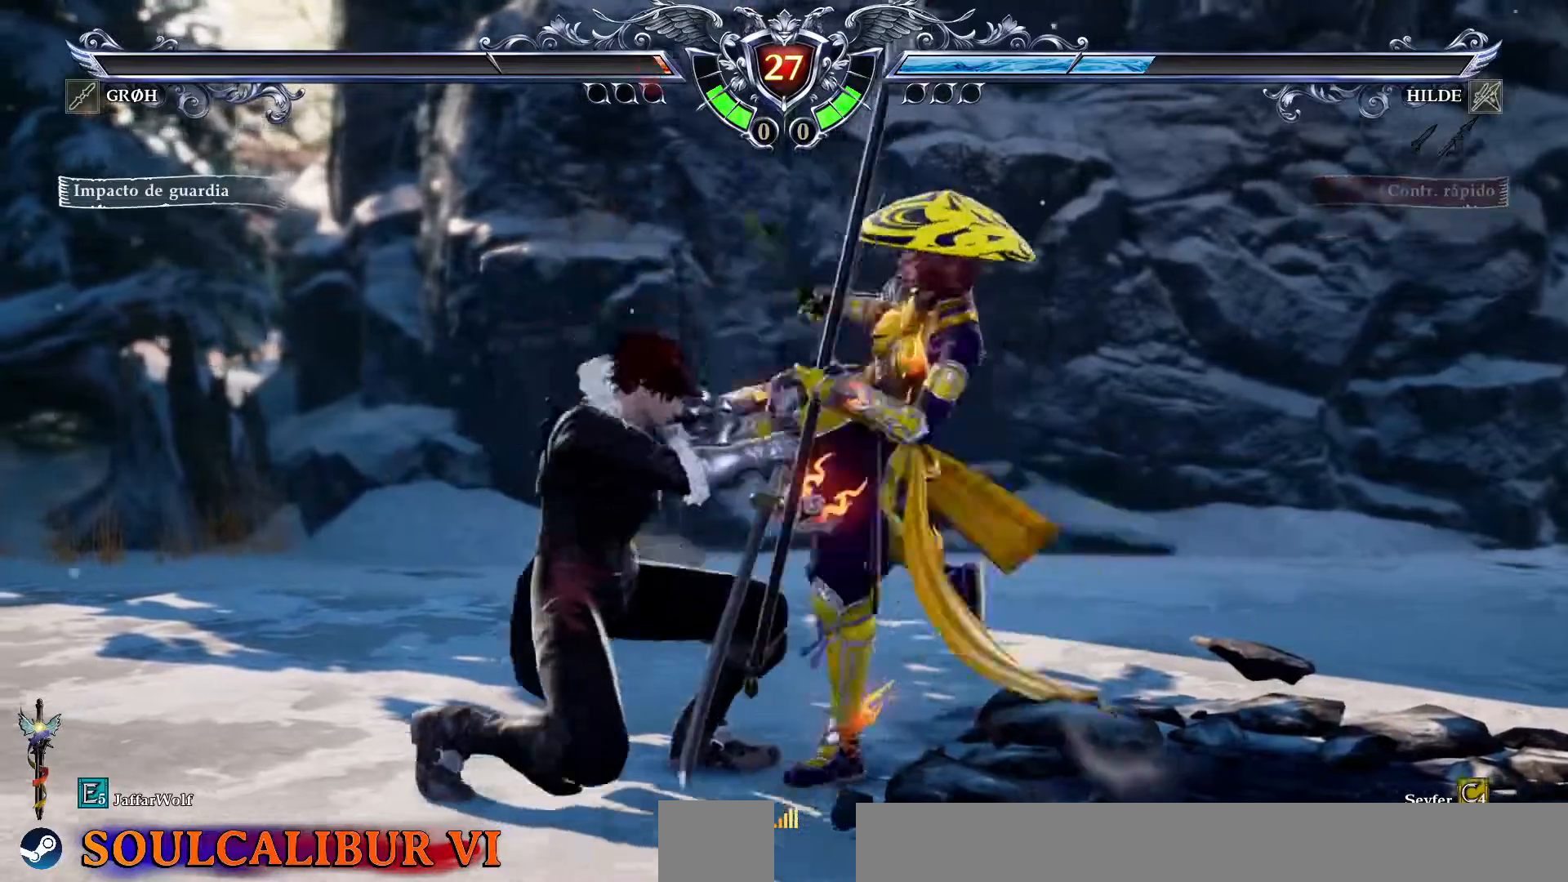
{"dt_ms": 500, "buttons": [], "events": [[17, "DPAD_DOWN", "up"], [17, "DPAD_LEFT", "up"]]}
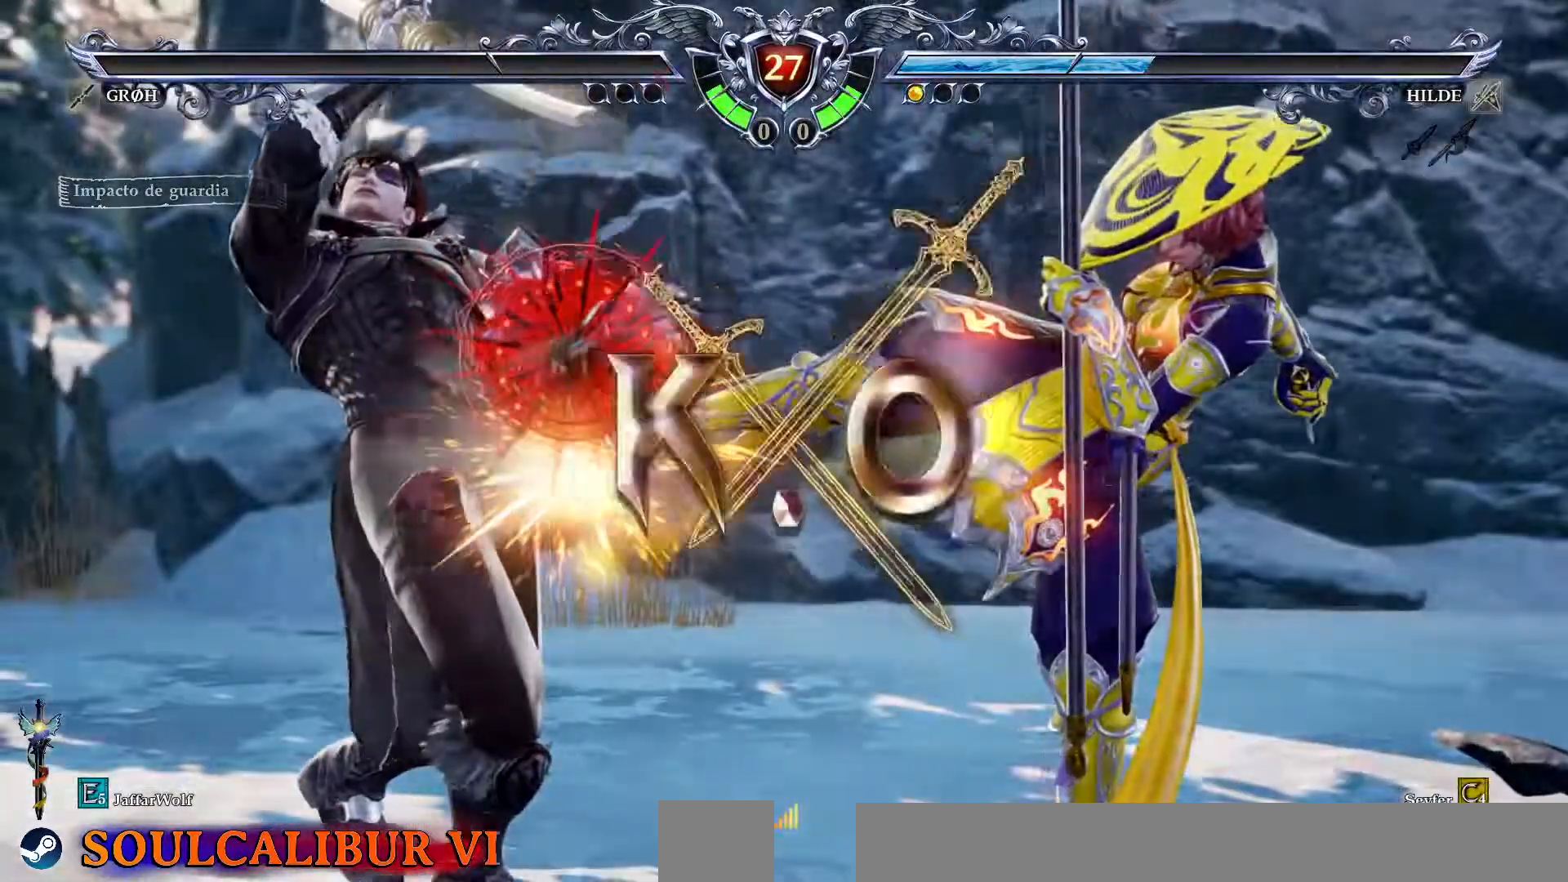
{"dt_ms": 500, "buttons": [], "events": []}
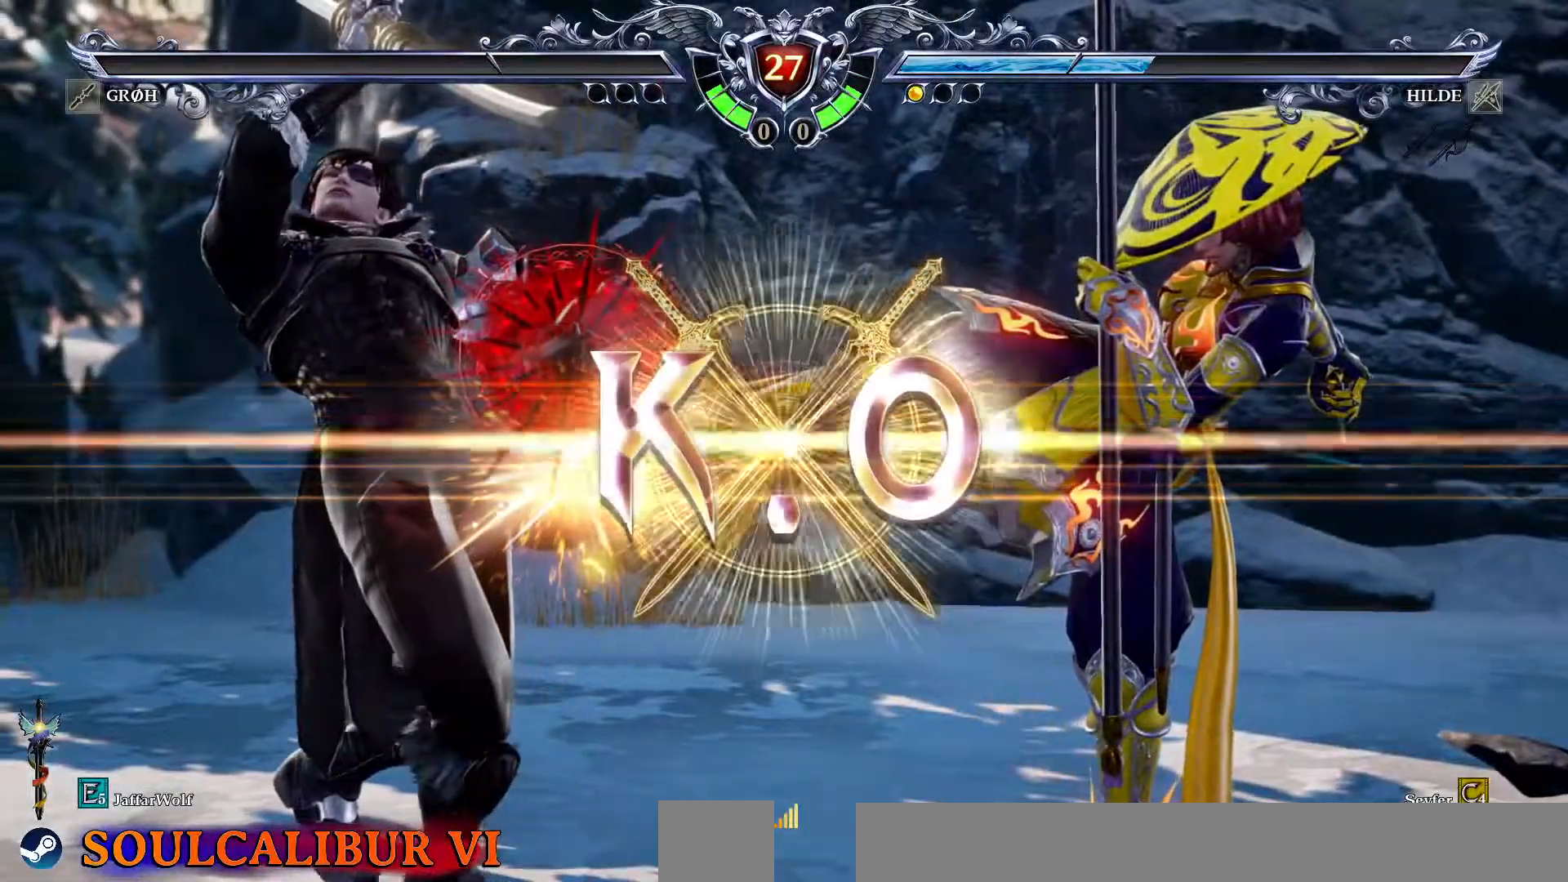
{"dt_ms": 500, "buttons": [], "events": []}
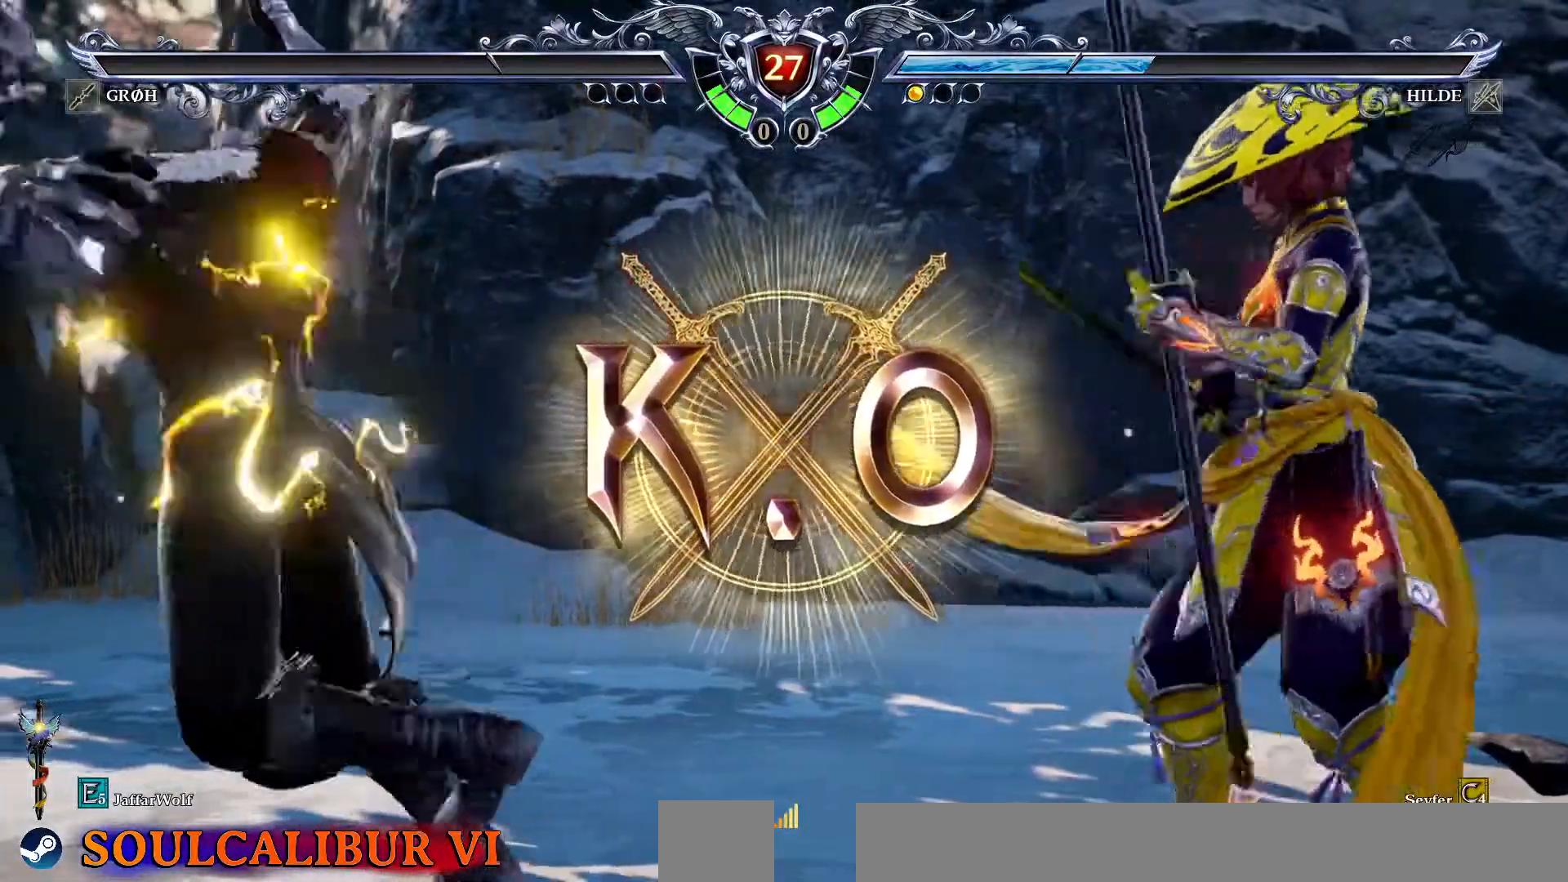
{"dt_ms": 500, "buttons": [], "events": []}
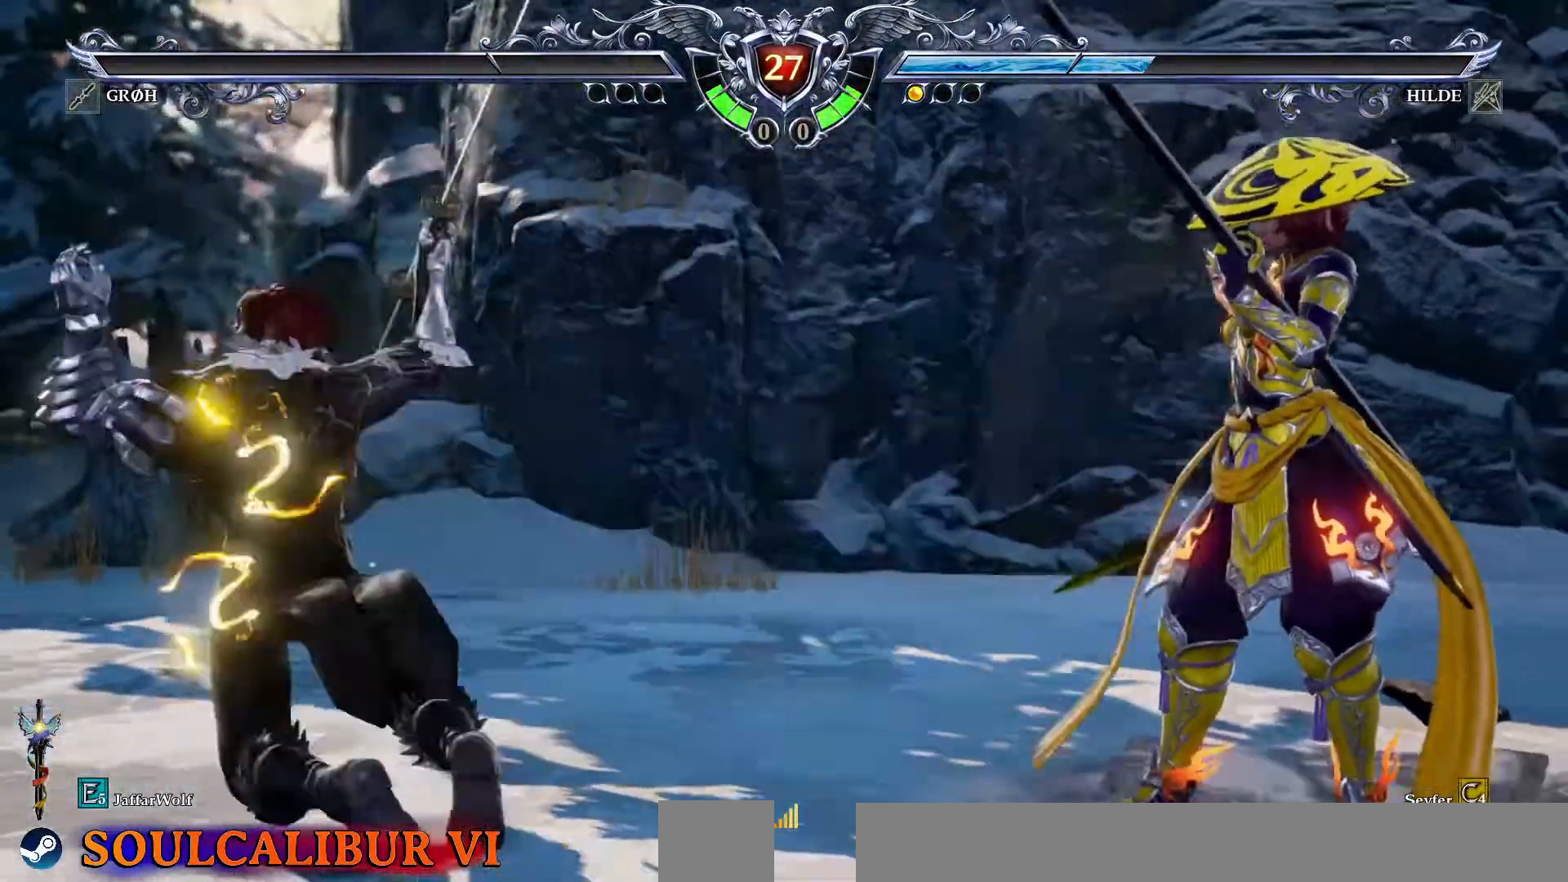
{"dt_ms": 500, "buttons": [], "events": []}
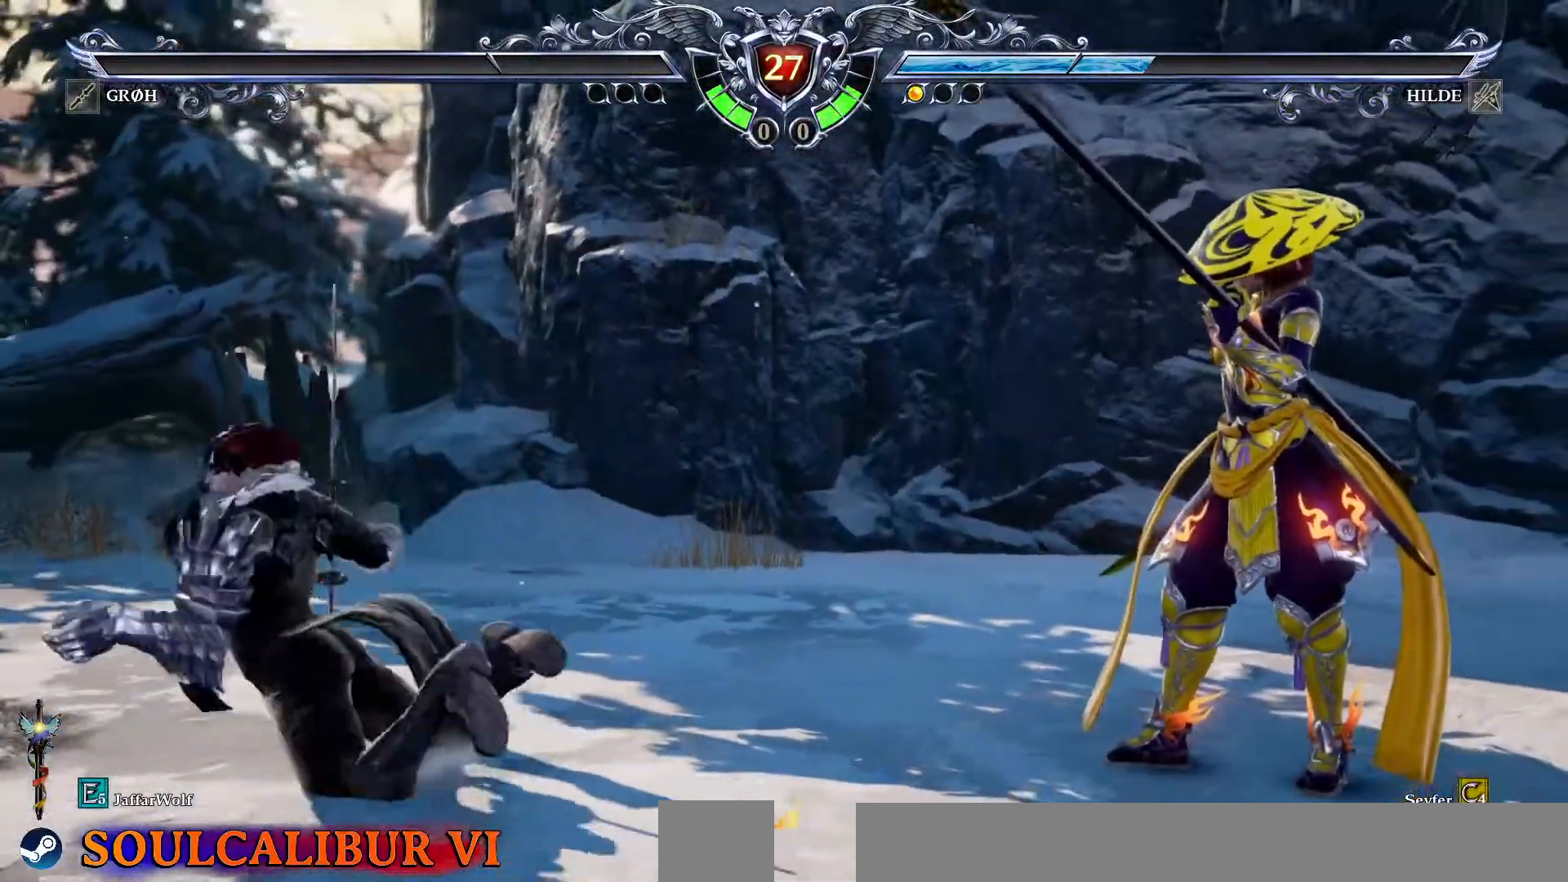
{"dt_ms": 500, "buttons": [], "events": []}
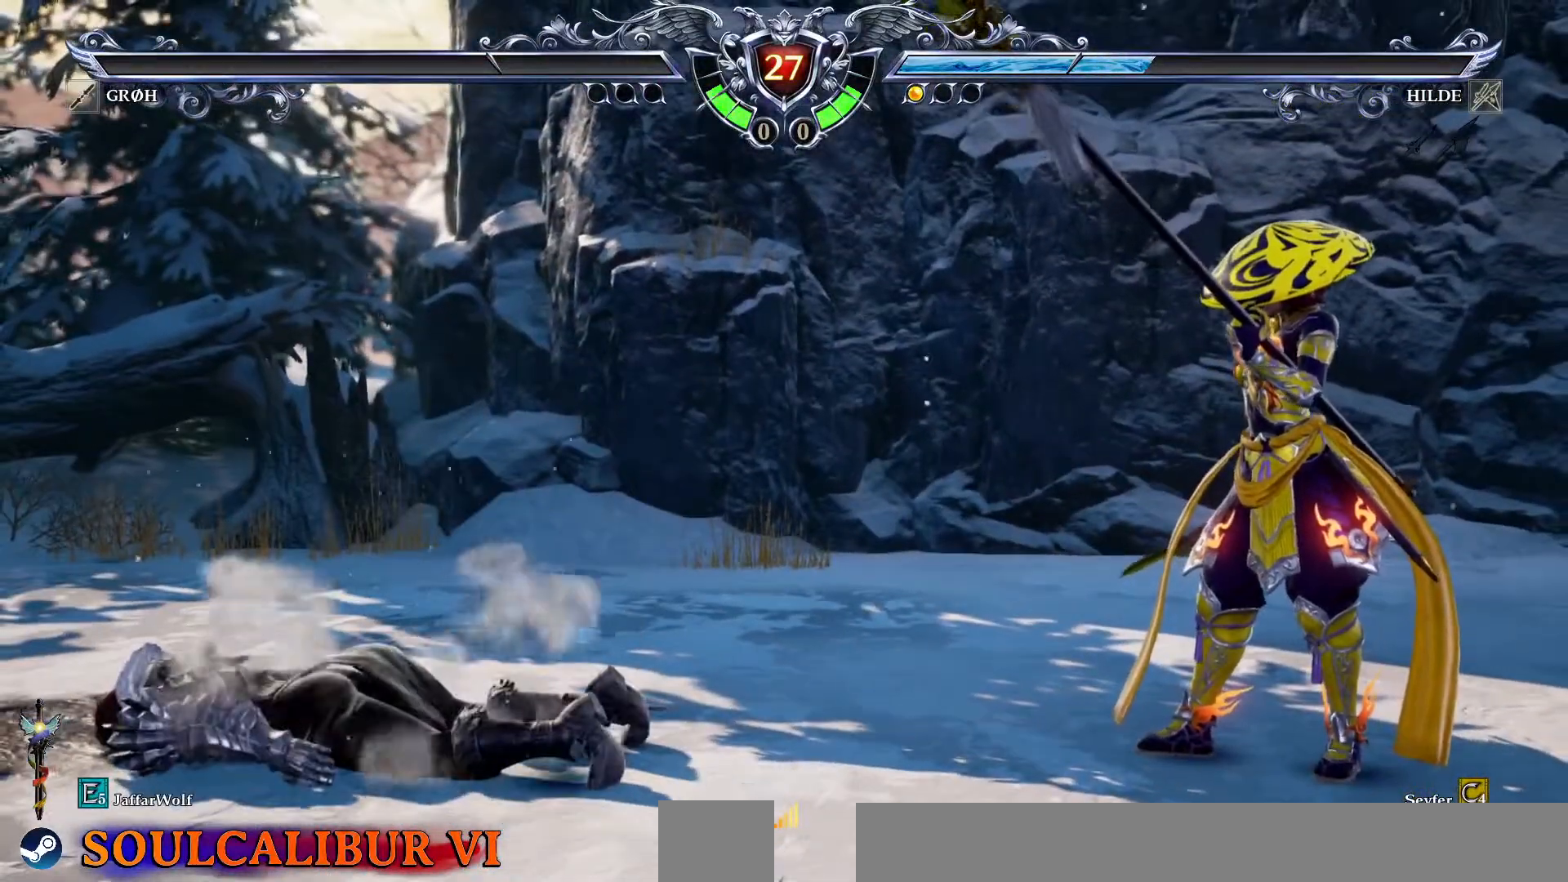
{"dt_ms": 500, "buttons": [], "events": []}
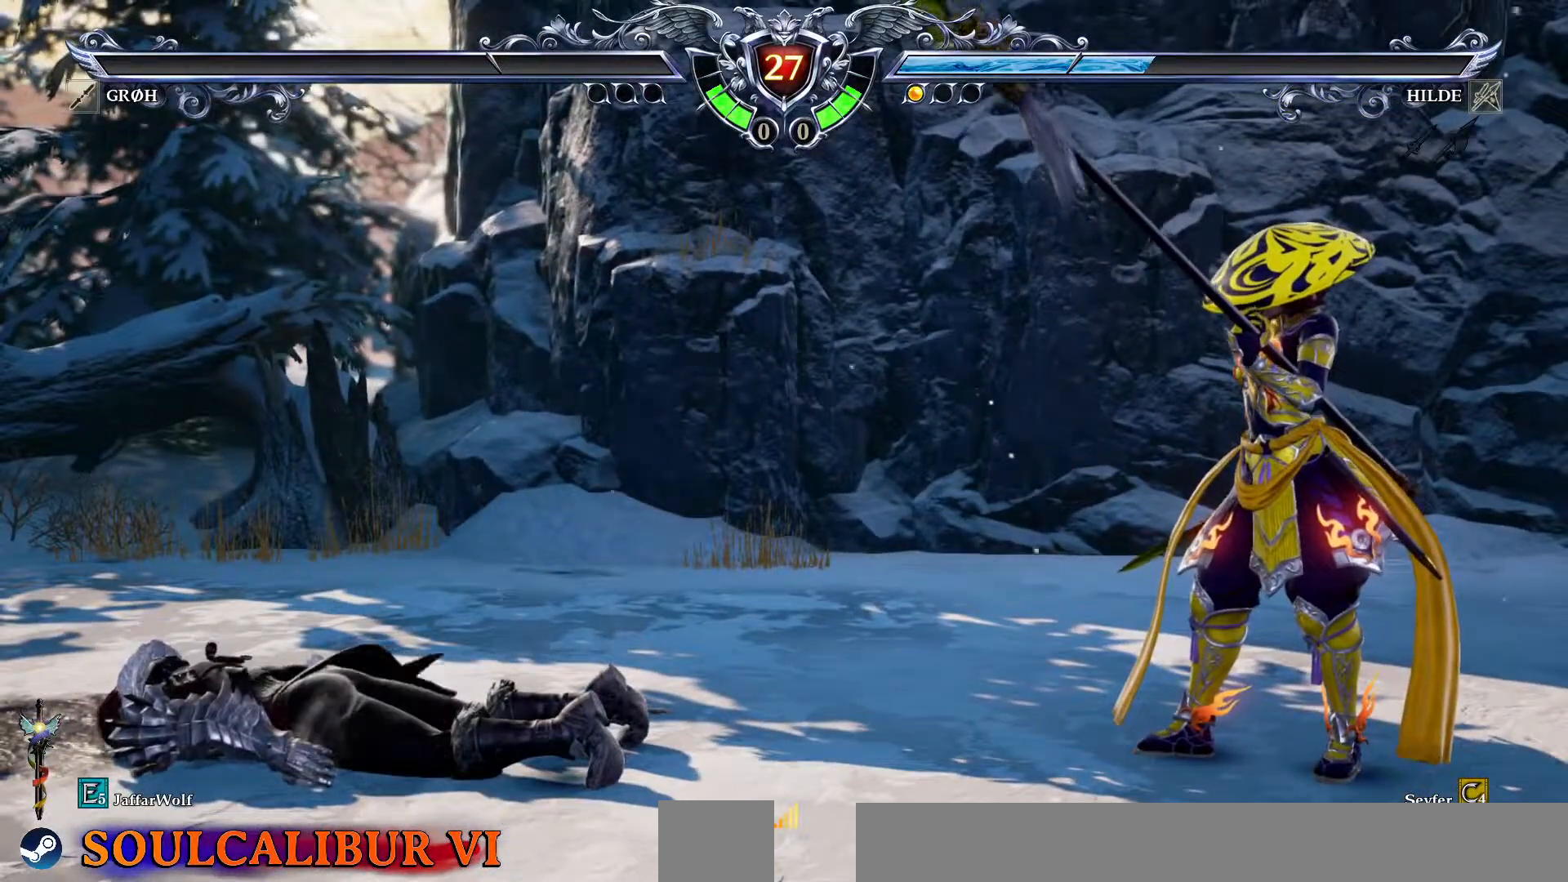
{"dt_ms": 500, "buttons": [], "events": []}
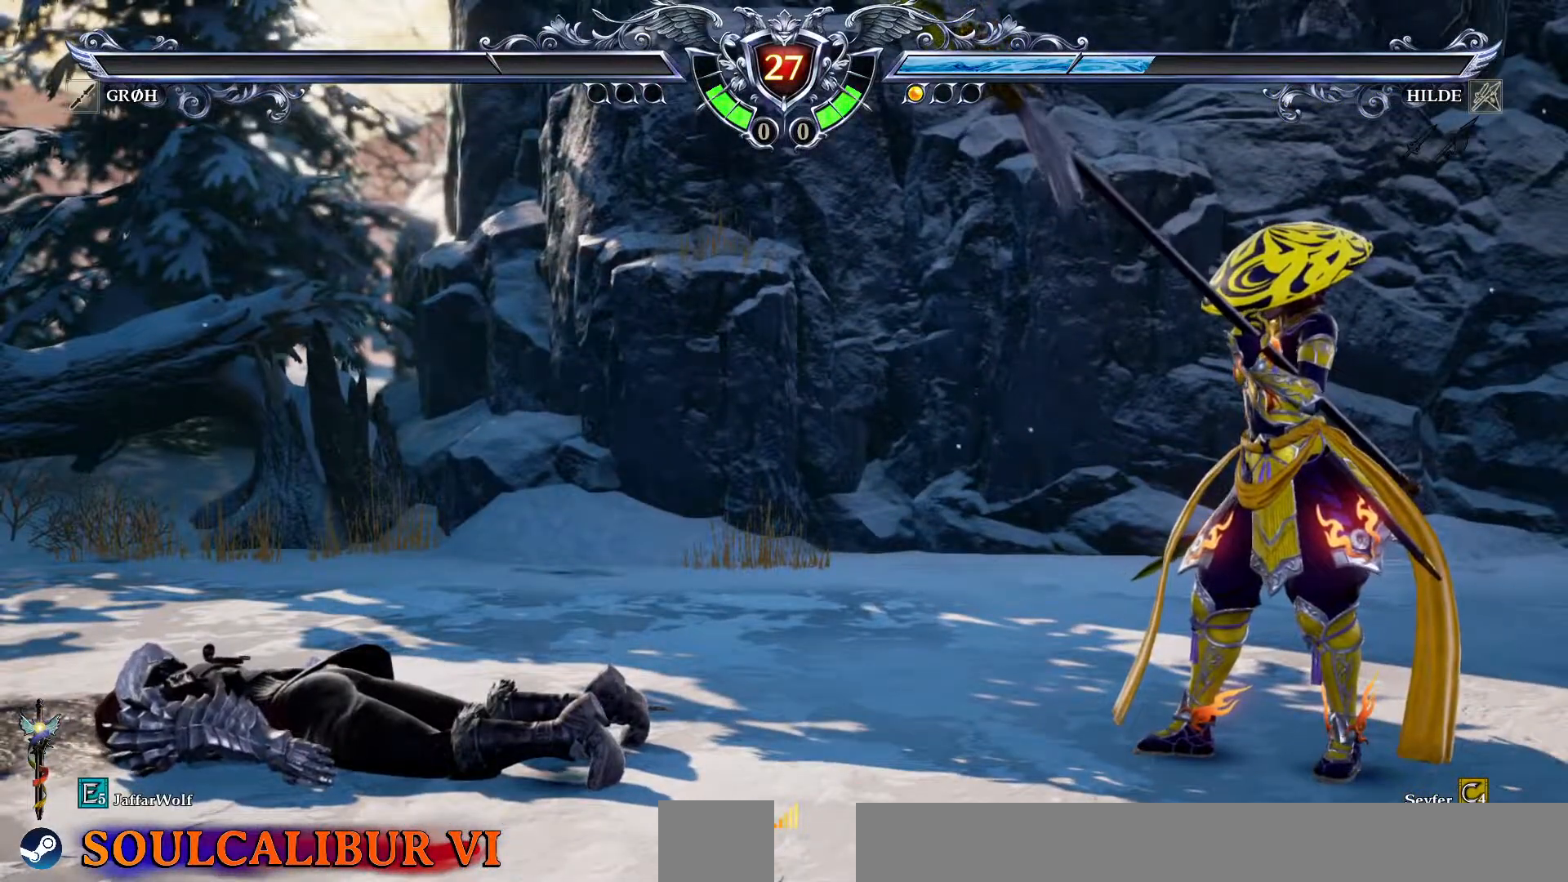
{"dt_ms": 1000, "buttons": [], "events": [[450, "START", "down"], [583, "START", "up"]]}
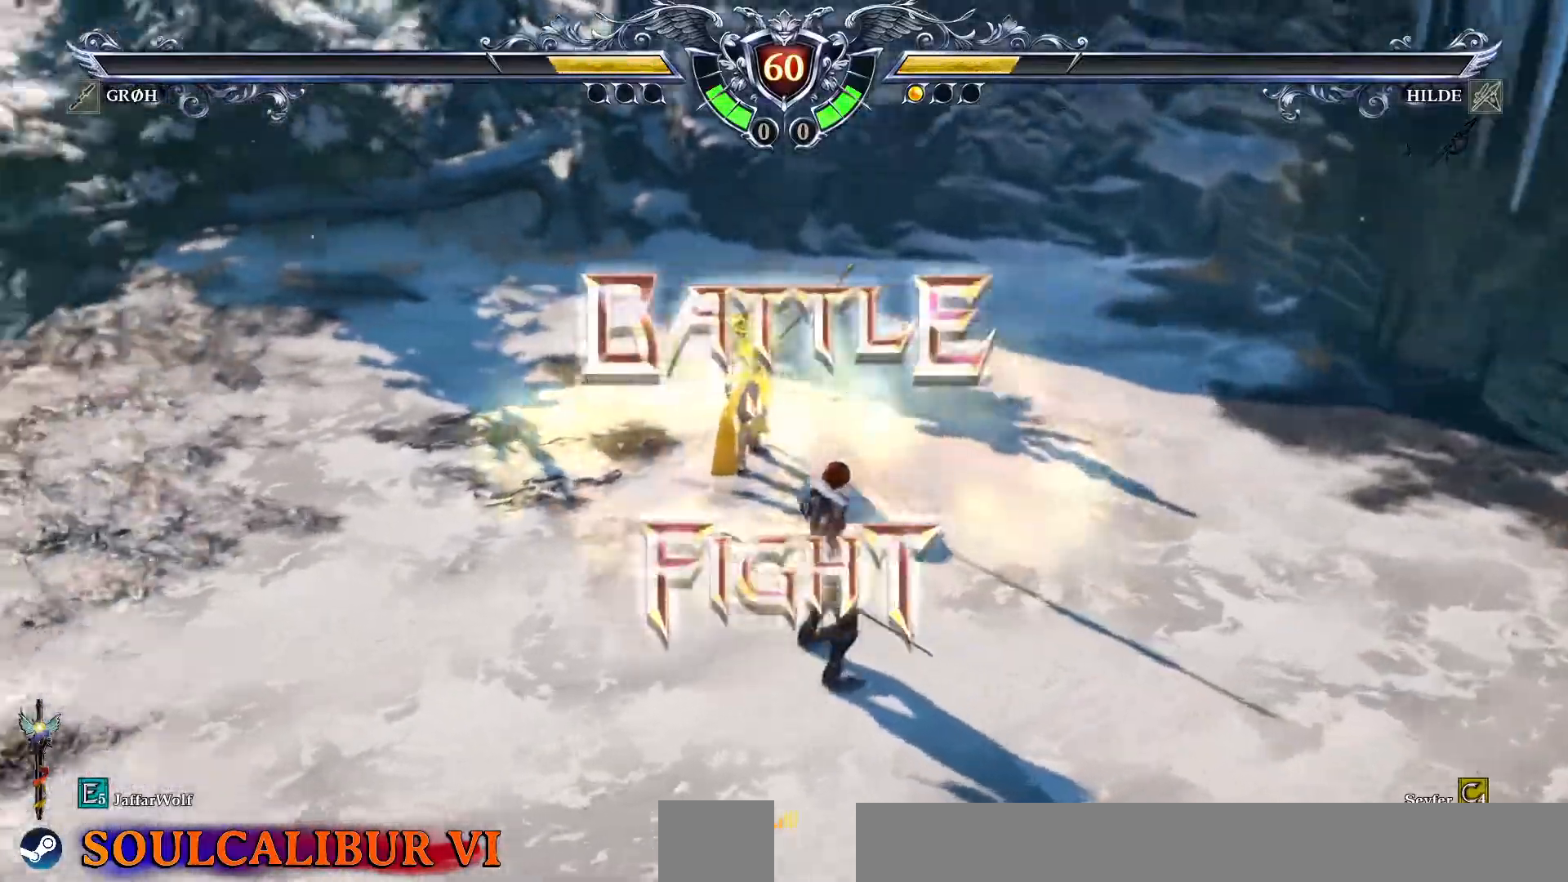
{"dt_ms": 500, "buttons": [], "events": []}
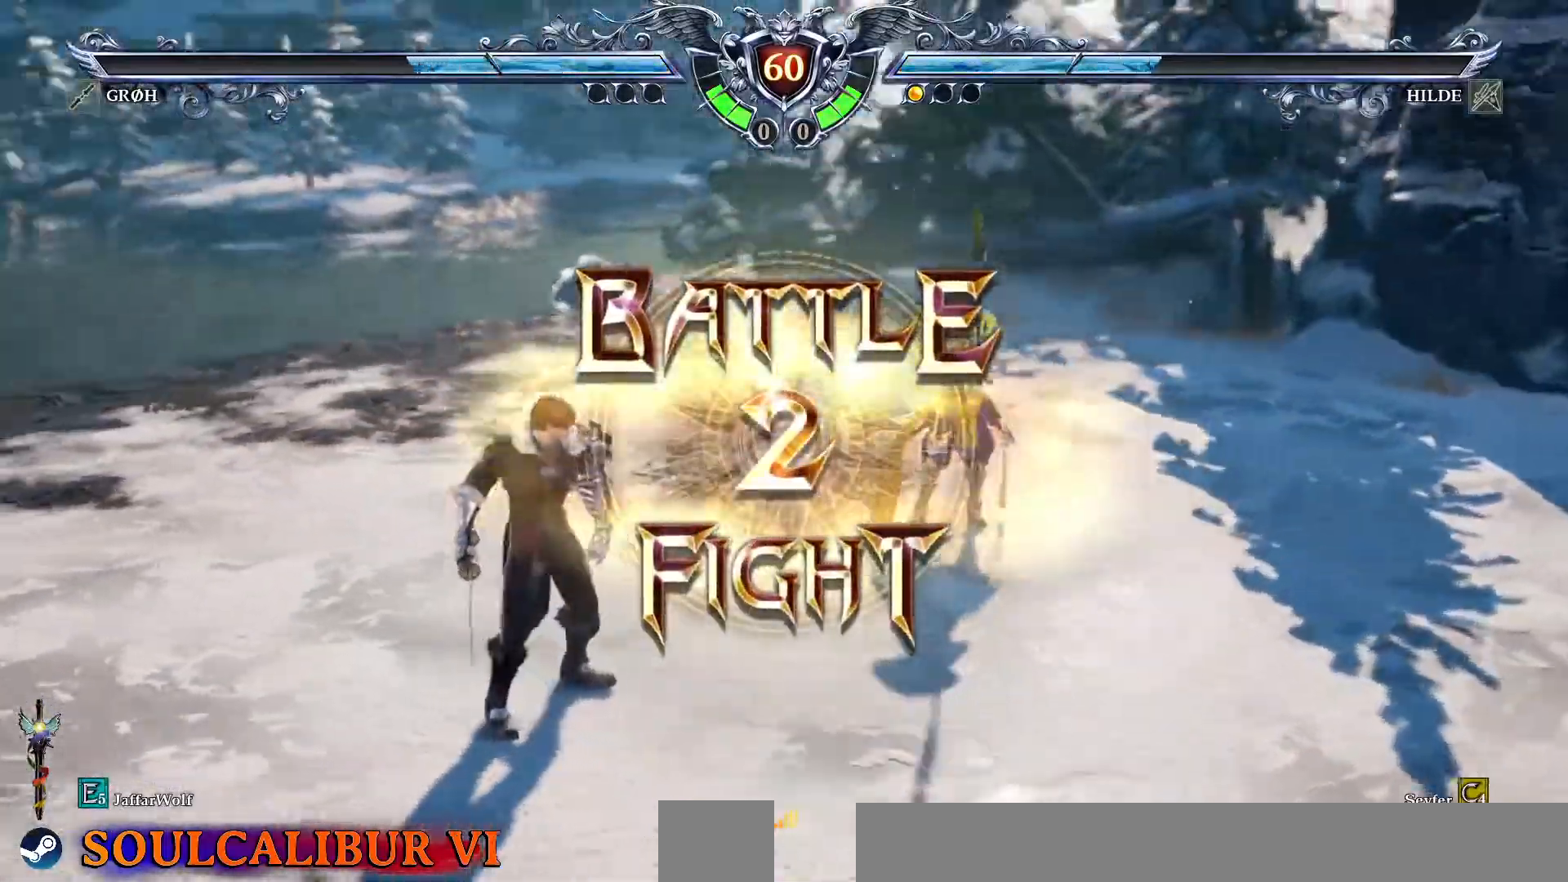
{"dt_ms": 500, "buttons": ["CROSS"], "events": [[283, "CROSS", "down"], [400, "CROSS", "up"], [467, "CROSS", "down"]]}
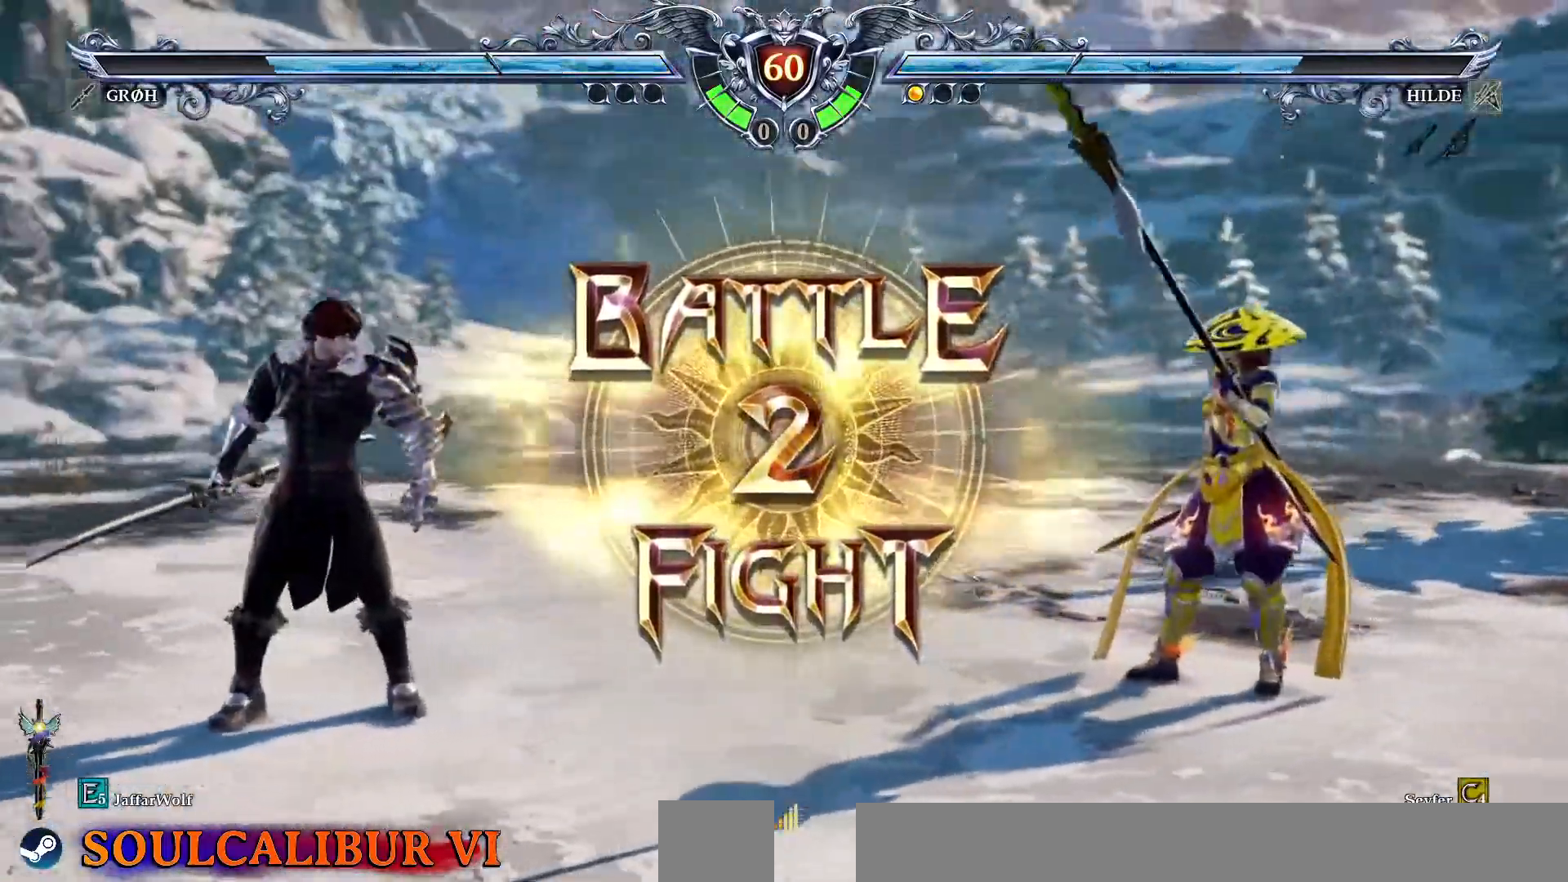
{"dt_ms": 500, "buttons": [], "events": [[100, "CROSS", "up"]]}
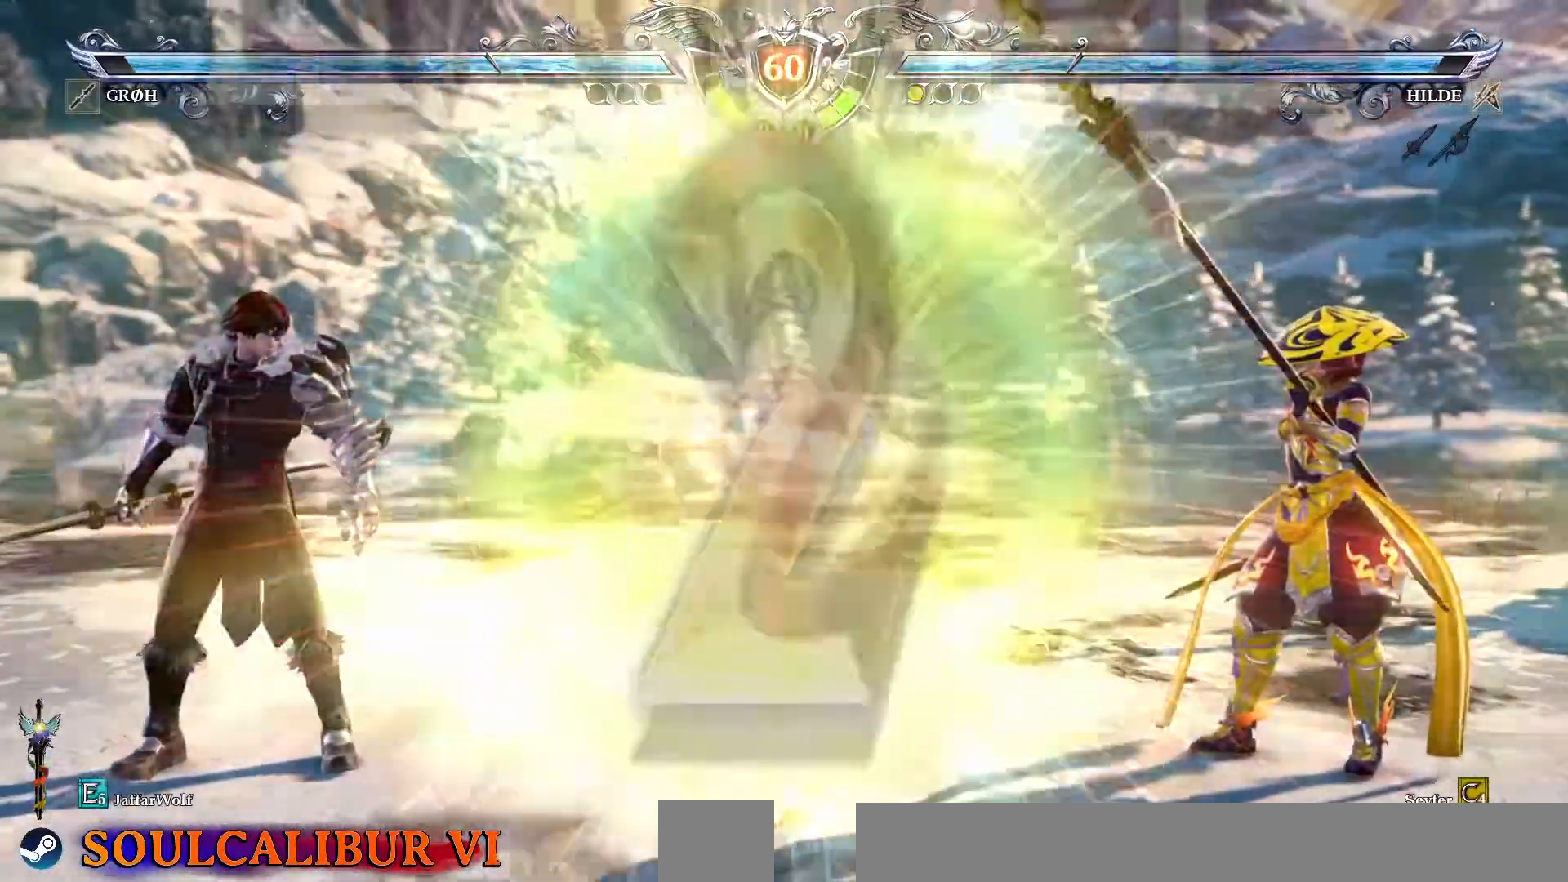
{"dt_ms": 500, "buttons": [], "events": [[67, "DPAD_DOWN", "down"], [67, "DPAD_LEFT", "down"], [83, "TRIANGLE", "down"], [217, "TRIANGLE", "up"], [267, "TRIANGLE", "down"], [433, "TRIANGLE", "up"], [483, "DPAD_DOWN", "up"], [483, "DPAD_LEFT", "up"]]}
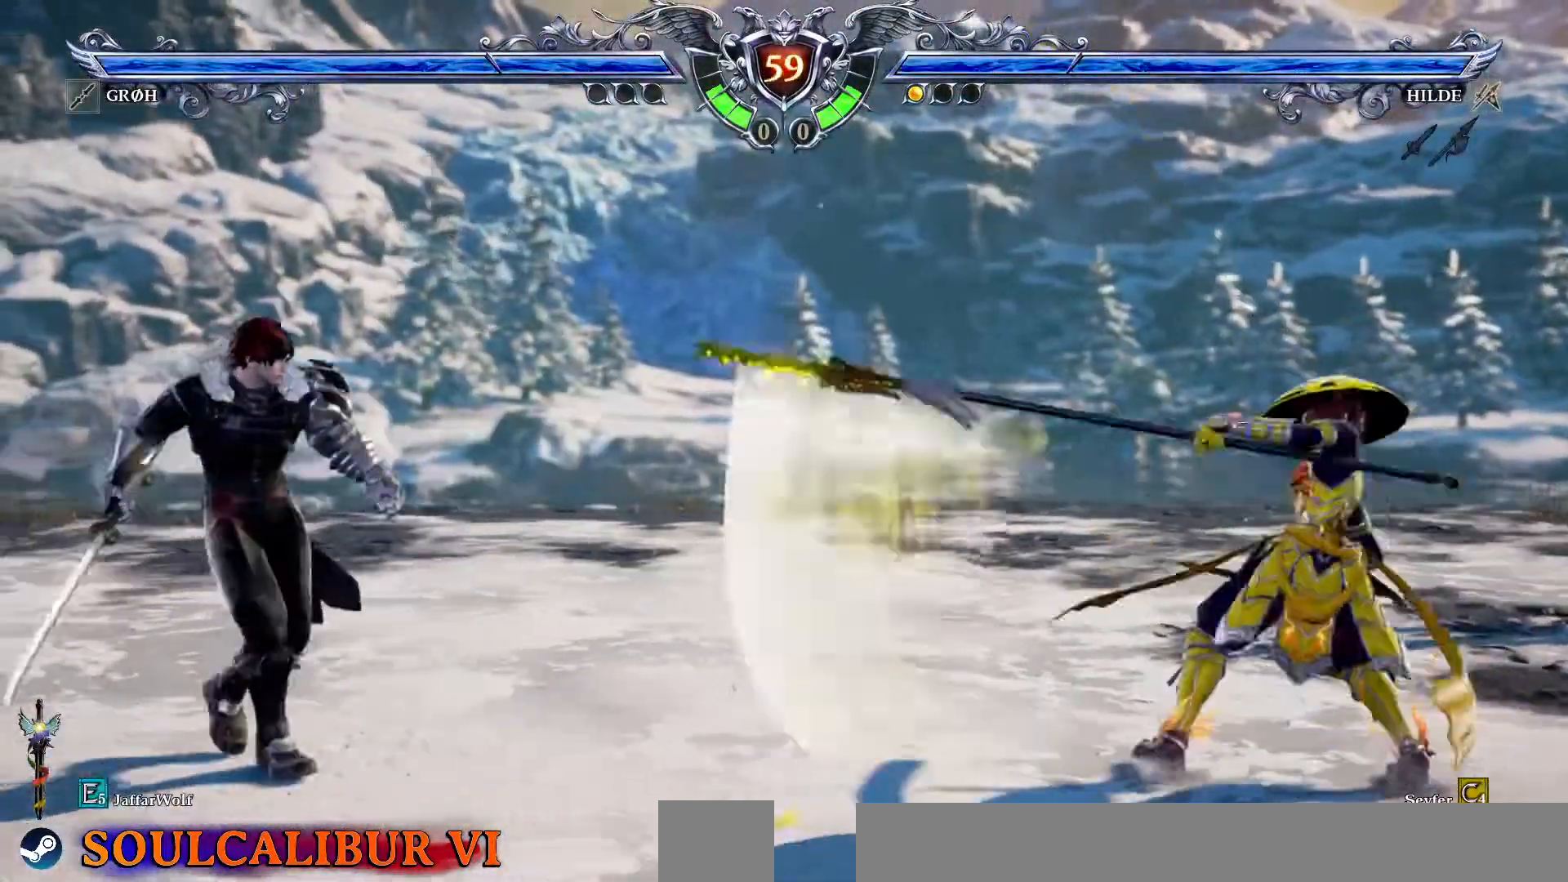
{"dt_ms": 500, "buttons": [], "events": [[433, "DPAD_LEFT", "down"], [500, "DPAD_LEFT", "up"]]}
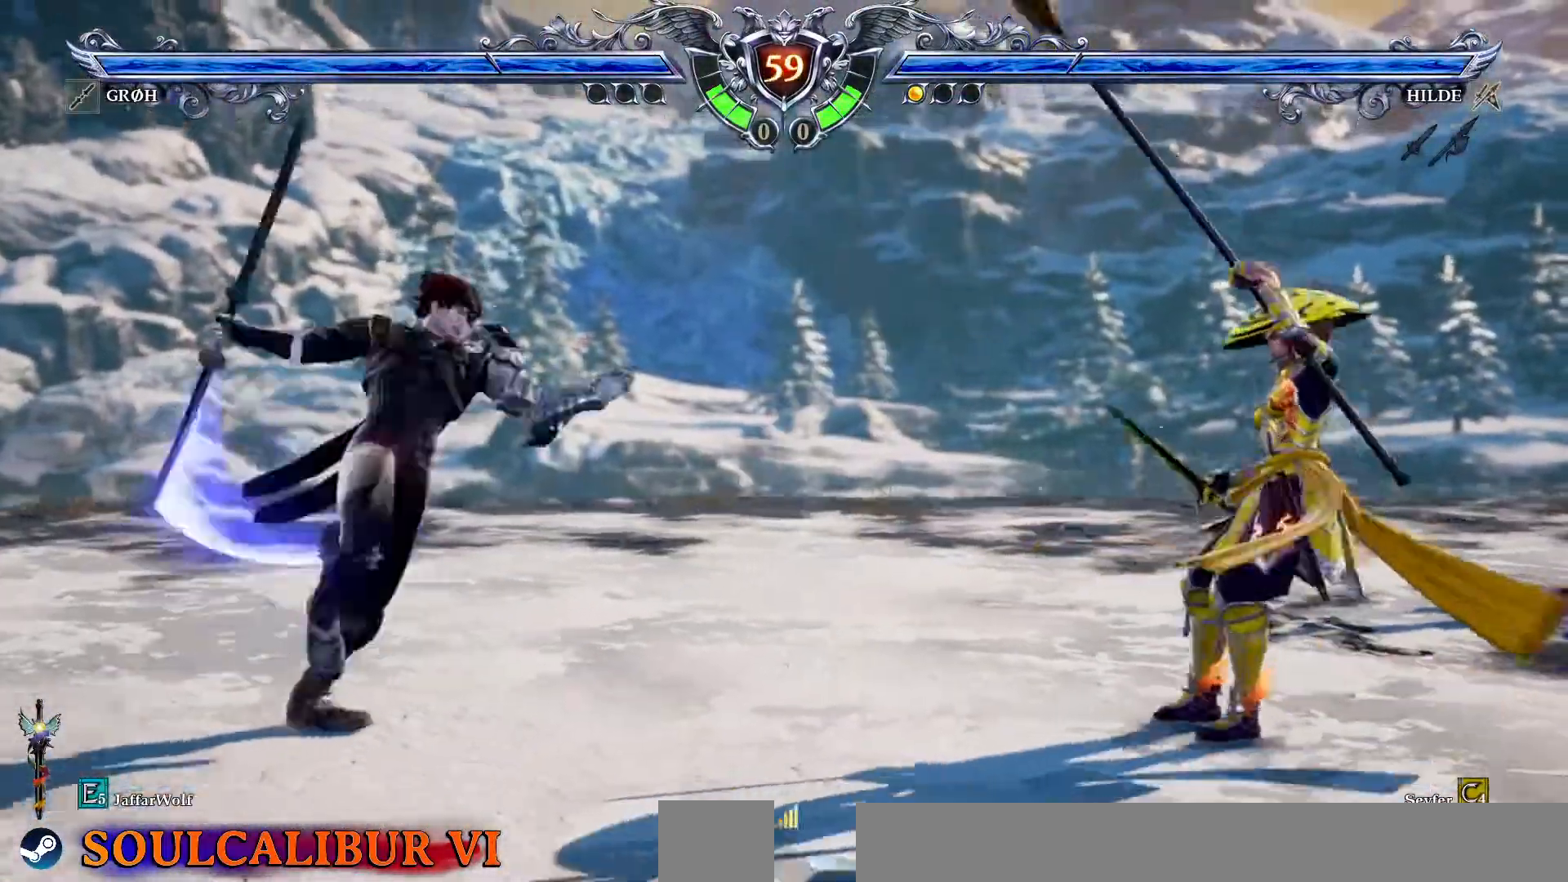
{"dt_ms": 500, "buttons": [], "events": [[67, "DPAD_LEFT", "down"], [100, "SQUARE", "down"], [233, "SQUARE", "up"], [283, "DPAD_LEFT", "up"]]}